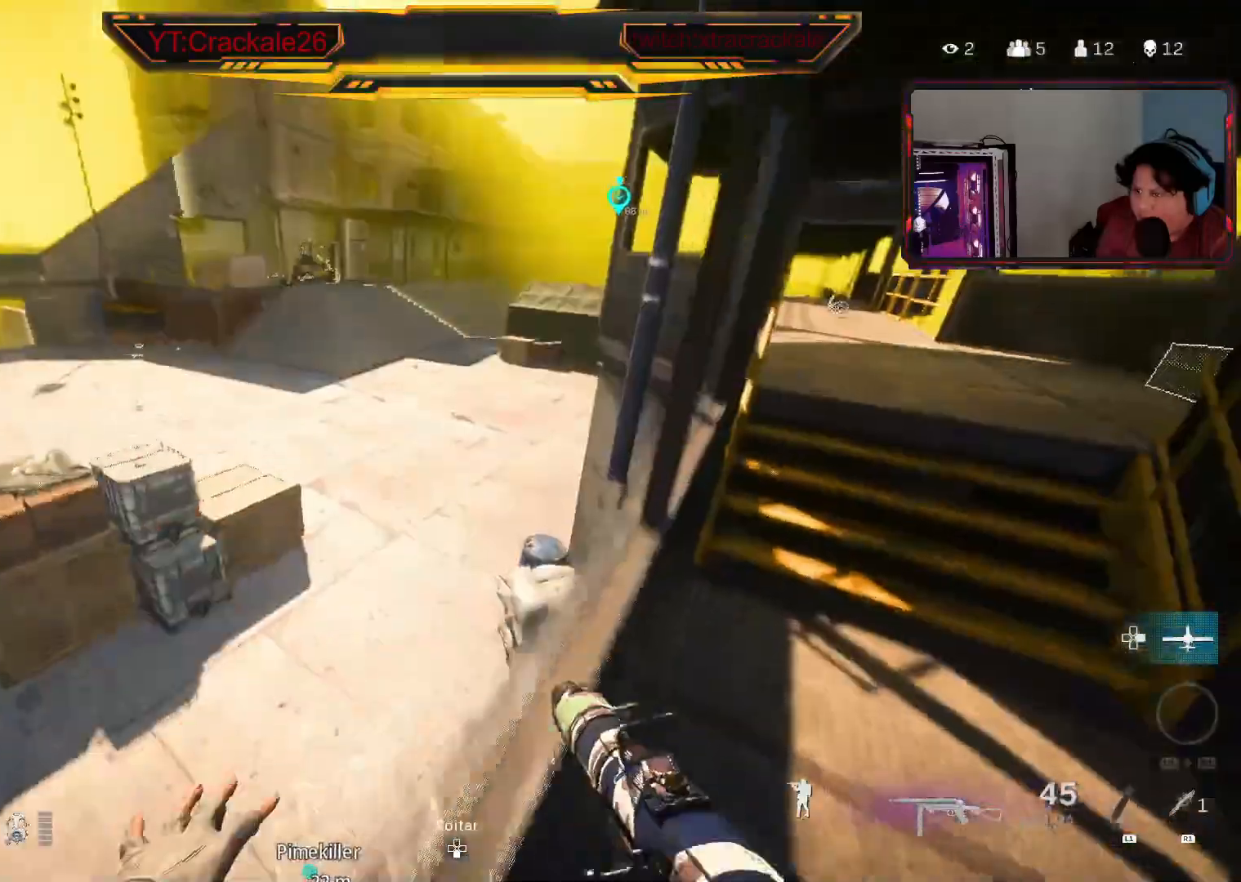
Gameplay with a controller (Xbox layout); each line is a JSON object with the inputs held at the frame after it. "events" lists button and stick changes between this image and that frame as [ms after this image, input, new state], when the widget could be followed in between.
{"buttons": ["L3"], "left_stick": "up-left", "right_stick": "right", "events": [[100, "right_stick", "down-left"], [267, "right_stick", "right"], [300, "L3", "down"], [400, "L3", "up"], [483, "L3", "down"]]}
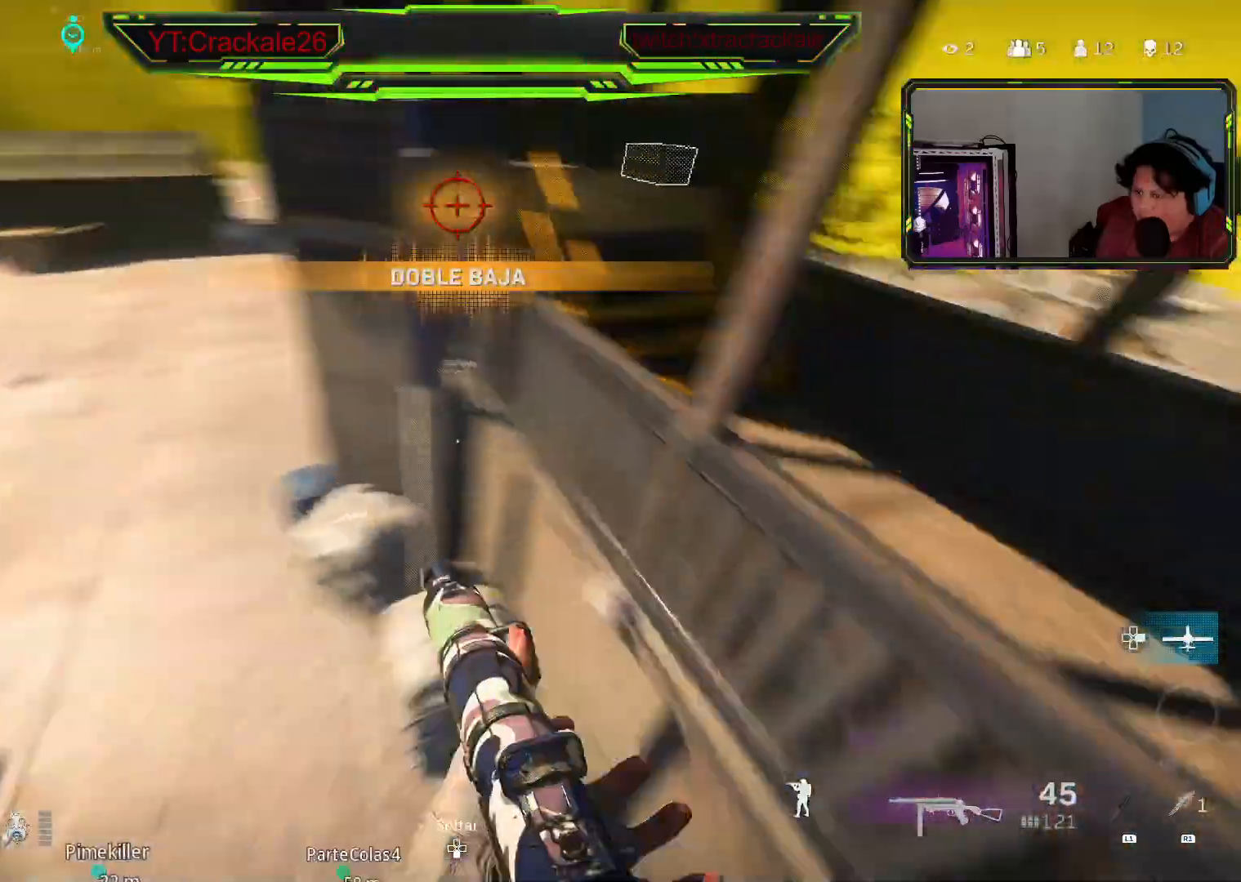
{"buttons": [], "left_stick": "up-right", "right_stick": "right", "events": [[83, "L3", "up"], [100, "right_stick", "center"], [167, "left_stick", "down-left"], [200, "right_stick", "up-left"], [333, "left_stick", "down-right"], [417, "left_stick", "up-right"], [433, "right_stick", "right"]]}
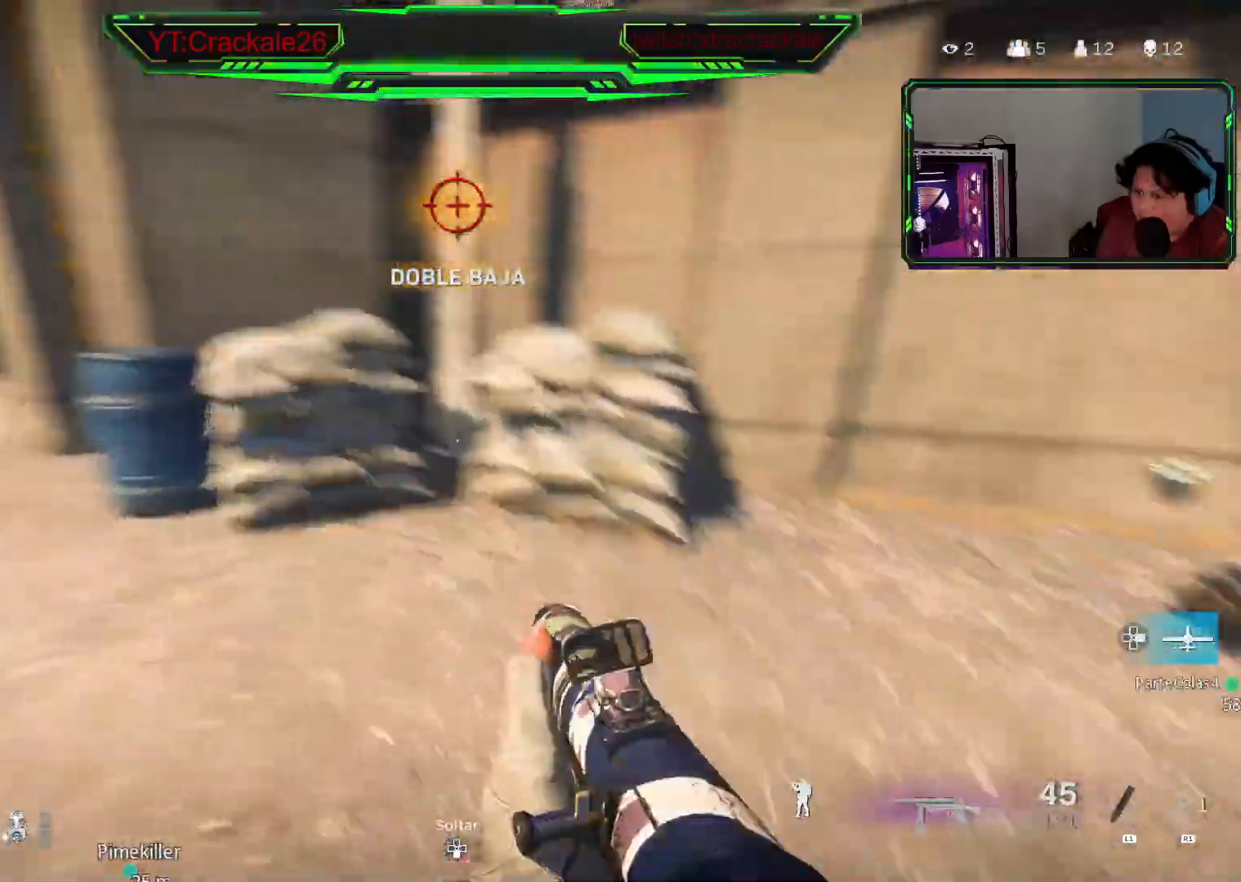
{"buttons": [], "left_stick": "down-left", "right_stick": "right", "events": [[17, "L3", "down"], [17, "left_stick", "up"], [100, "L3", "up"], [167, "L3", "down"], [167, "left_stick", "up-left"], [350, "L3", "up"], [433, "left_stick", "down-left"]]}
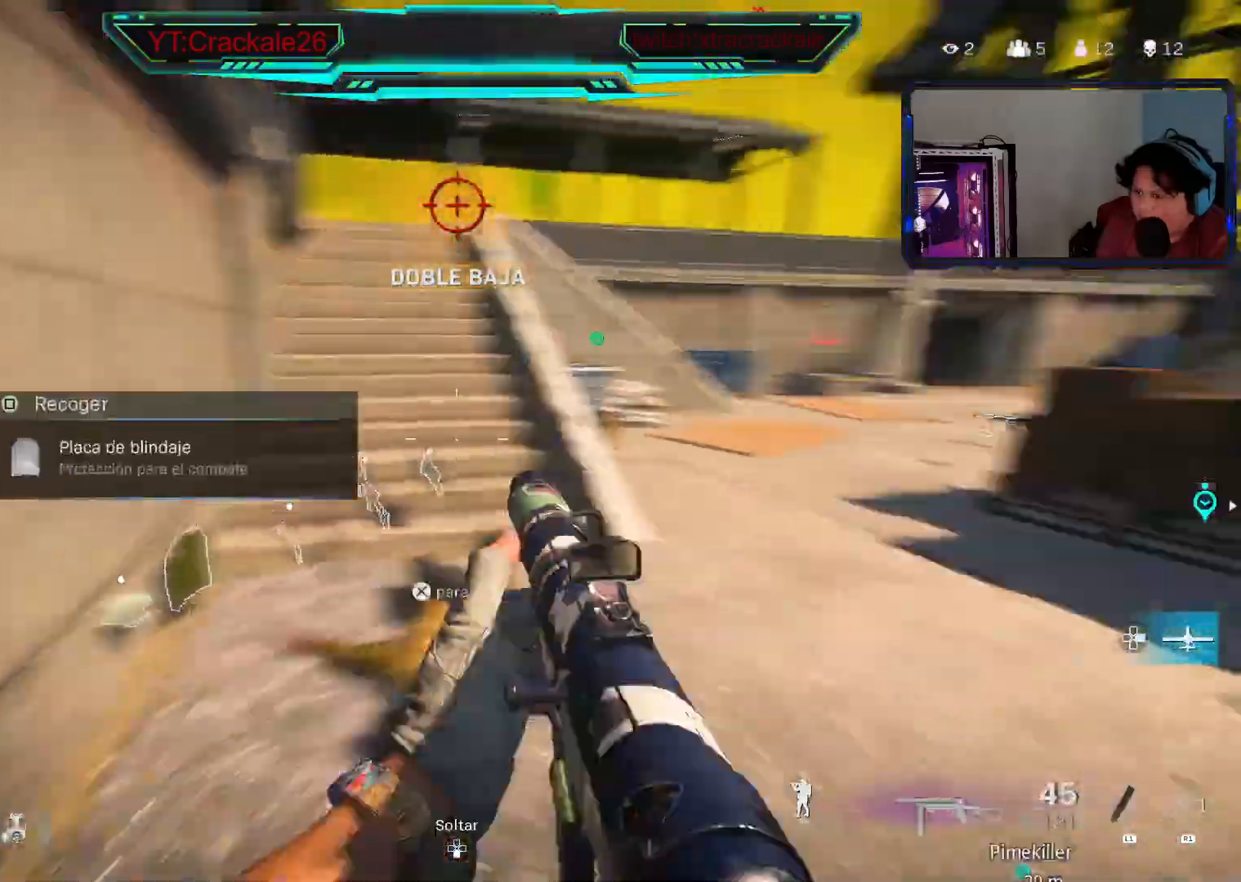
{"buttons": ["L3"], "left_stick": "up-left", "right_stick": "right", "events": [[150, "right_stick", "center"], [283, "right_stick", "right"], [367, "left_stick", "up-left"], [433, "L3", "down"]]}
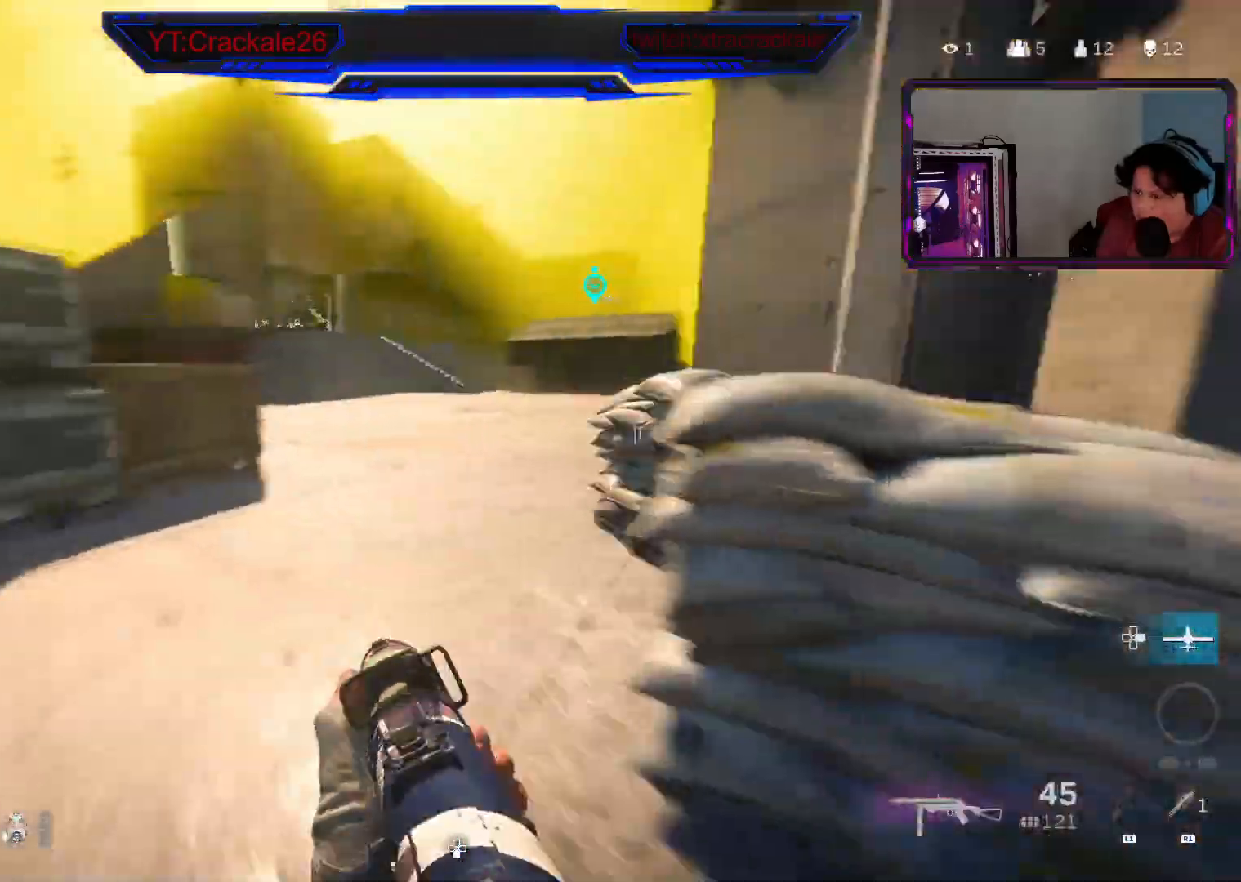
{"buttons": [], "left_stick": "up-right", "right_stick": "right", "events": [[33, "L3", "up"], [83, "L3", "down"], [133, "right_stick", "center"], [150, "left_stick", "up"], [183, "L3", "up"], [250, "L3", "down"], [300, "right_stick", "right"], [367, "L3", "up"], [367, "left_stick", "up-right"]]}
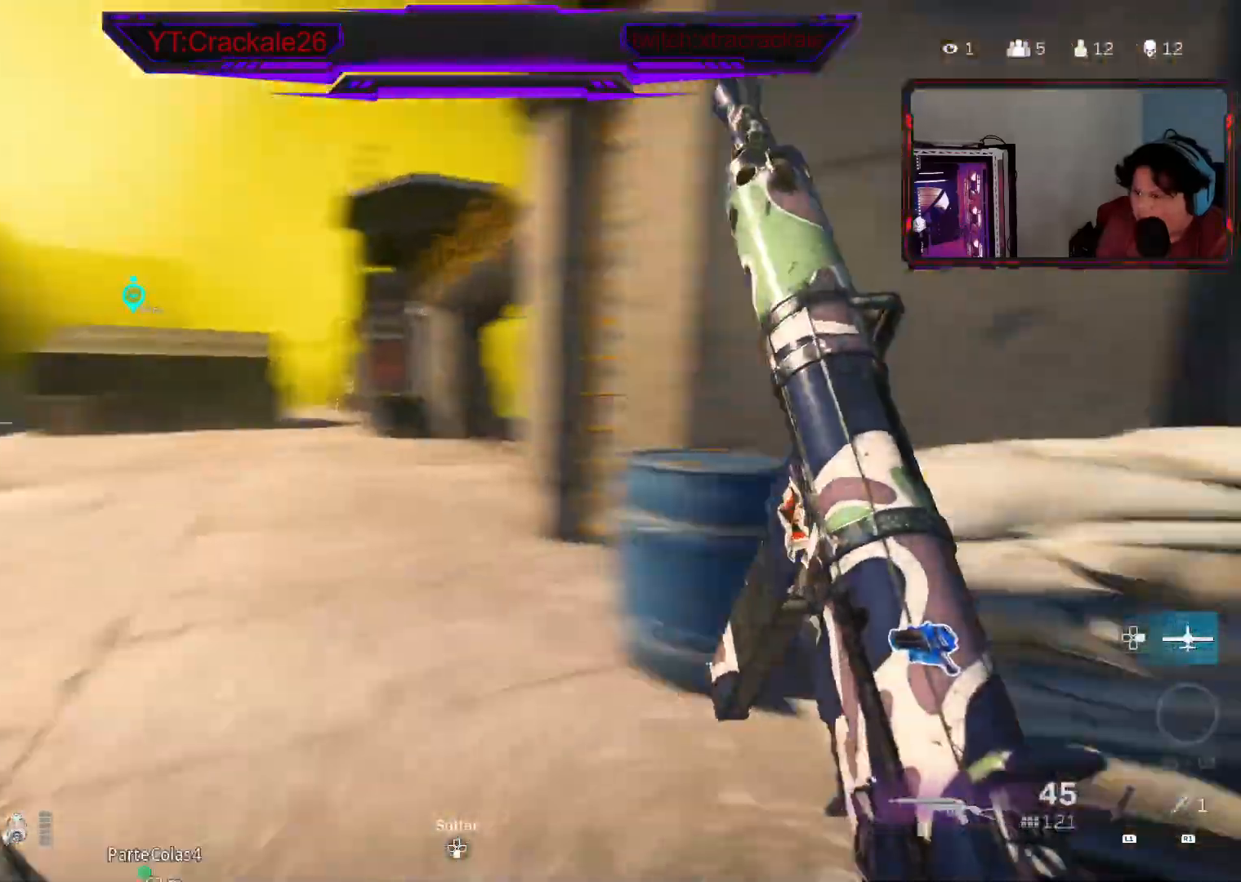
{"buttons": [], "left_stick": "up", "right_stick": "center", "events": [[50, "right_stick", "center"], [133, "L3", "down"], [133, "left_stick", "up"], [250, "L3", "up"], [317, "L3", "down"], [417, "L3", "up"]]}
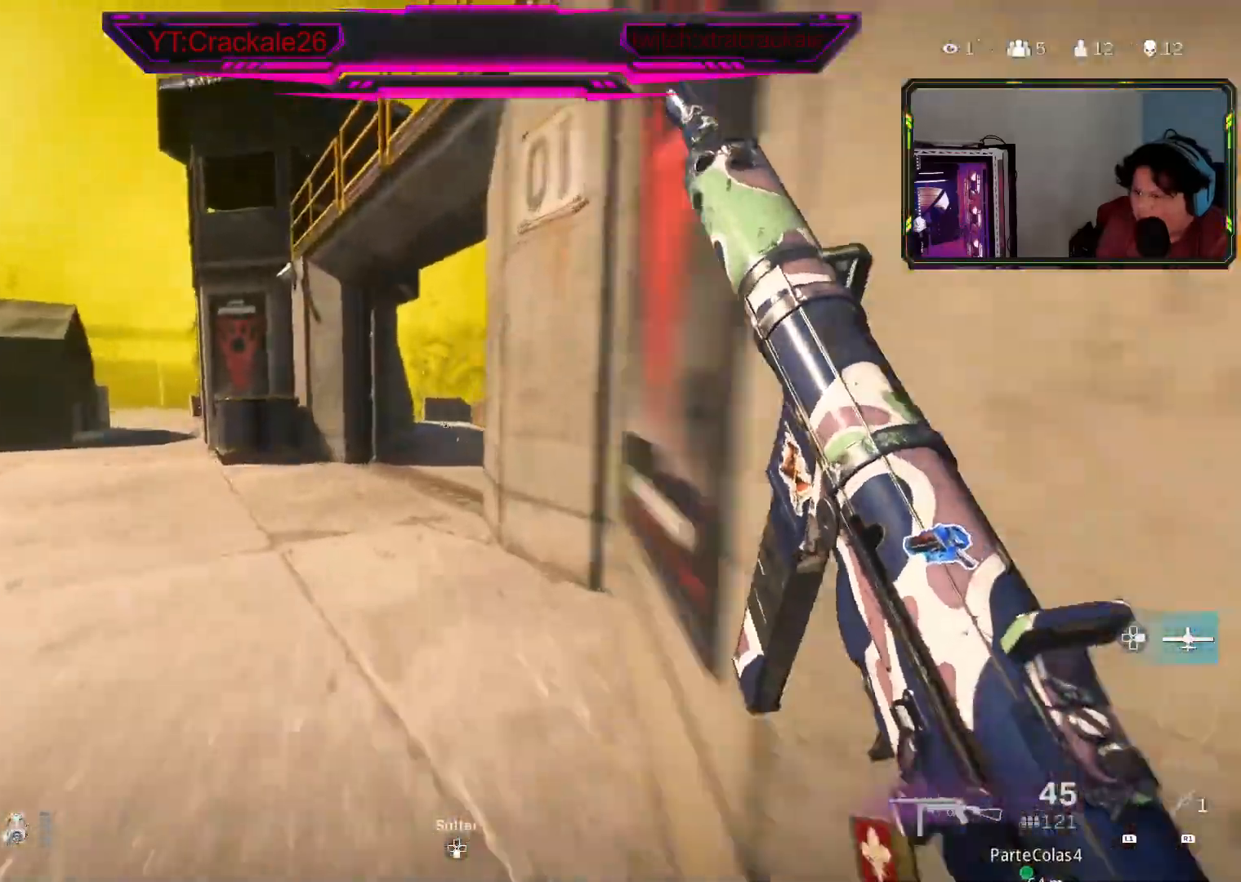
{"buttons": [], "left_stick": "up", "right_stick": "right", "events": [[483, "right_stick", "right"]]}
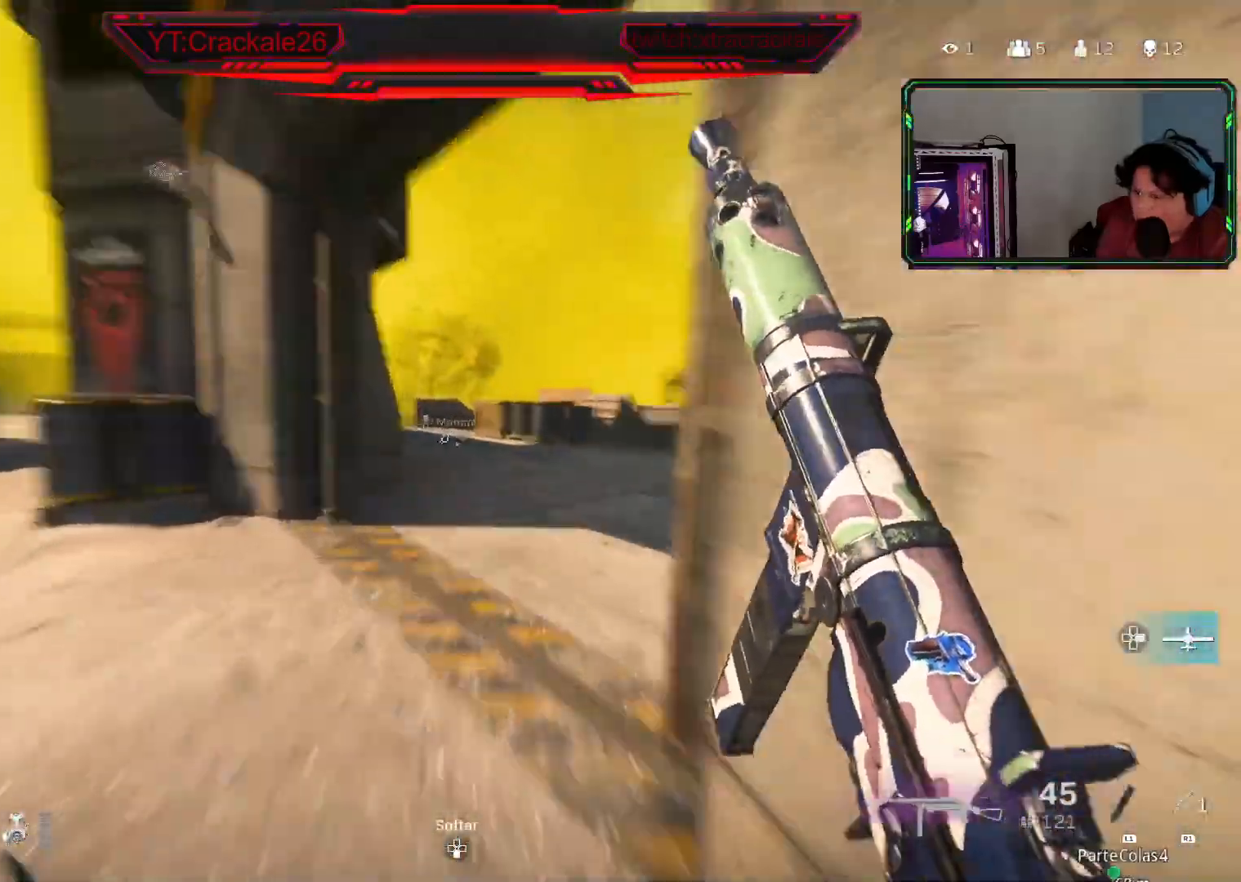
{"buttons": [], "left_stick": "down-left", "right_stick": "left", "events": [[117, "left_stick", "up-left"], [333, "A", "down"], [400, "left_stick", "down-left"], [483, "A", "up"], [500, "right_stick", "left"]]}
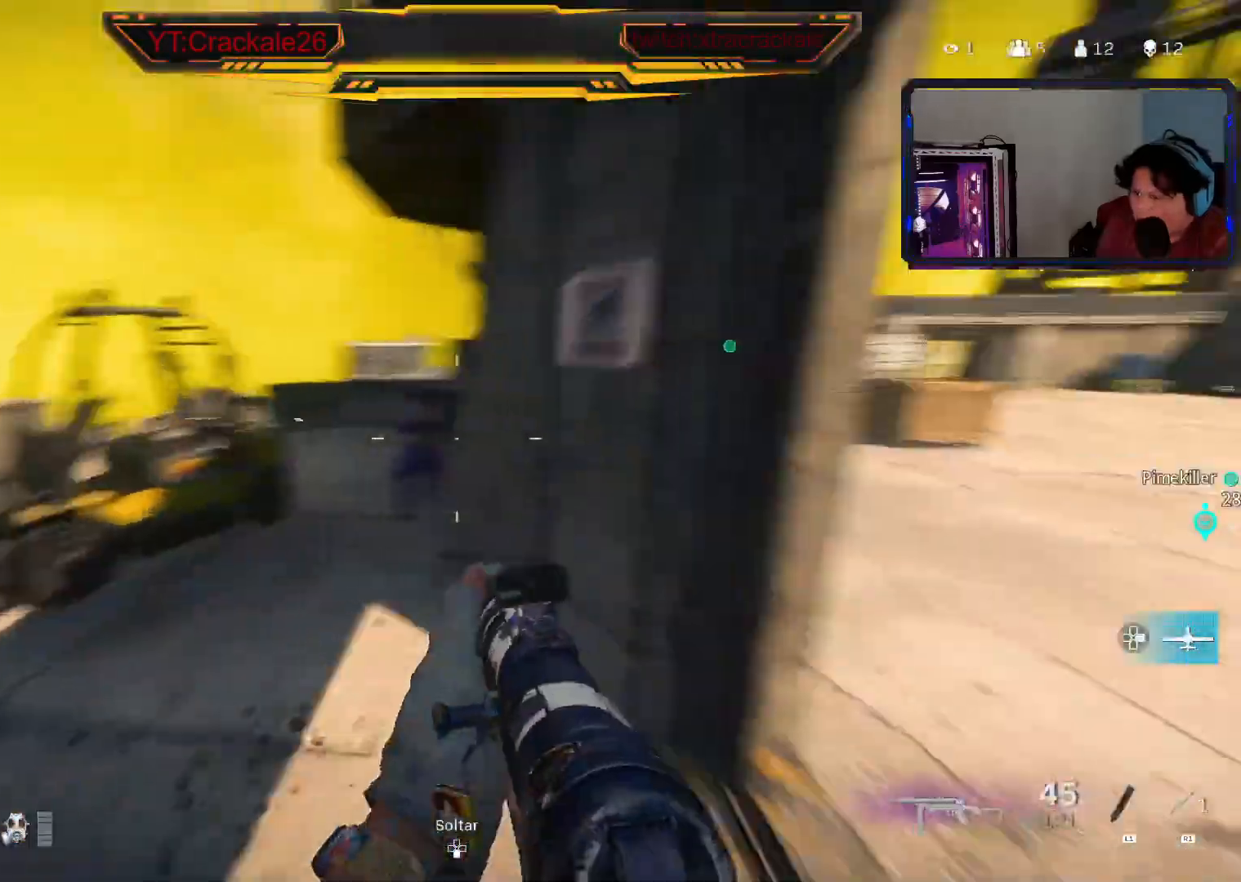
{"buttons": ["L2", "R2"], "left_stick": "down-left", "right_stick": "center", "events": [[17, "right_stick", "center"], [33, "L2", "down"], [67, "left_stick", "down"], [233, "right_stick", "up-right"], [283, "R2", "down"], [300, "left_stick", "down-right"], [400, "right_stick", "right"], [467, "left_stick", "down-left"], [500, "right_stick", "center"]]}
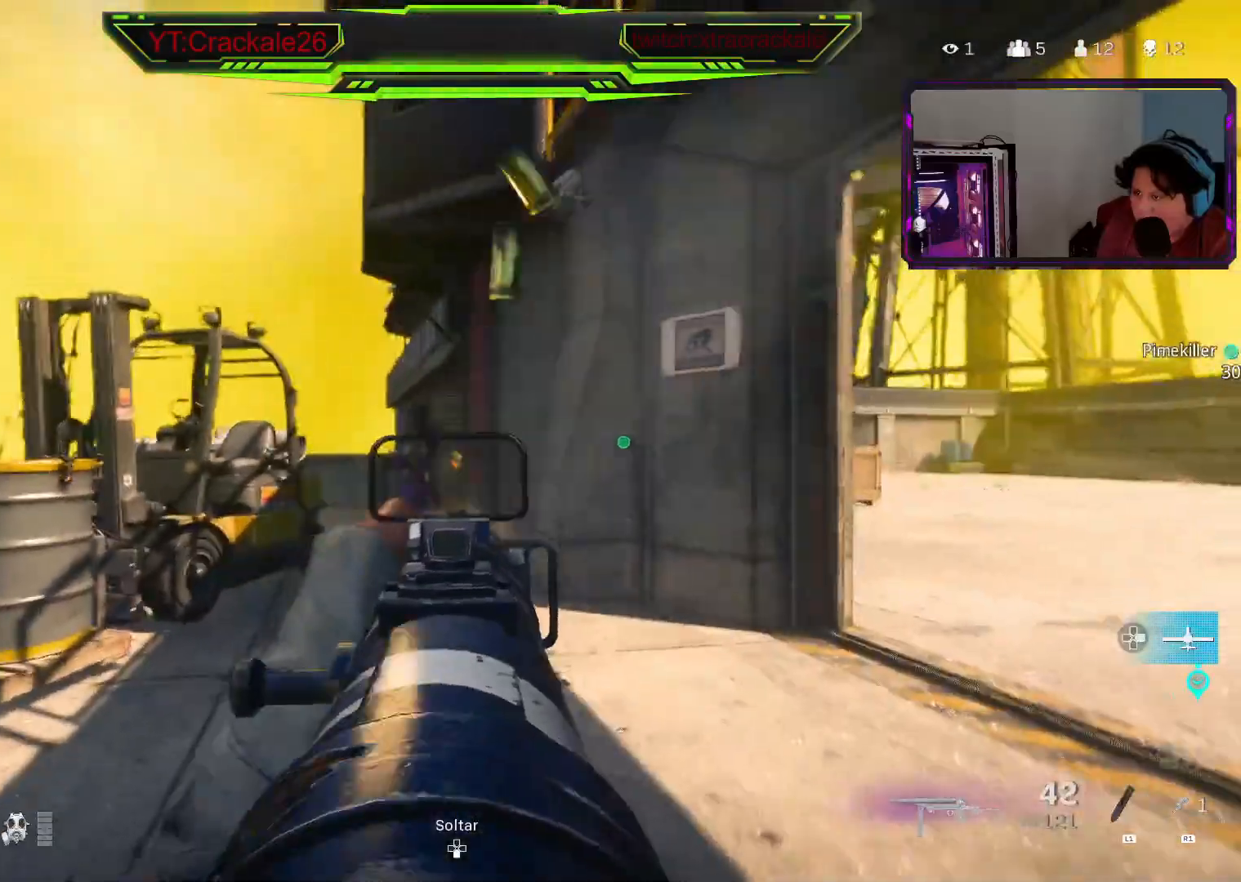
{"buttons": ["L2", "R2"], "left_stick": "left", "right_stick": "center", "events": [[17, "right_stick", "down"], [100, "left_stick", "left"], [100, "right_stick", "down-left"], [233, "right_stick", "center"], [283, "left_stick", "up"], [350, "left_stick", "center"], [417, "left_stick", "left"]]}
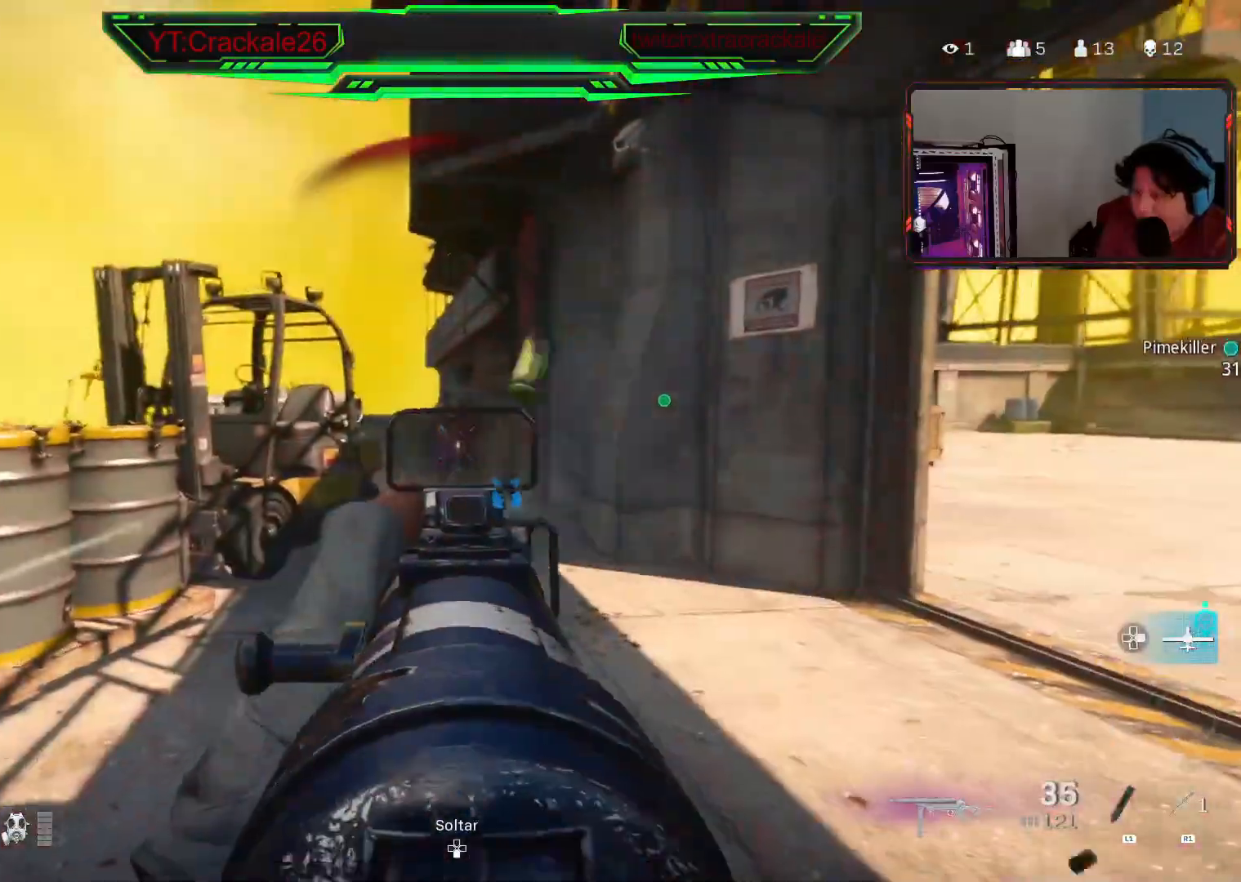
{"buttons": ["L2", "R2"], "left_stick": "up", "right_stick": "down", "events": [[300, "left_stick", "up"], [350, "right_stick", "down"]]}
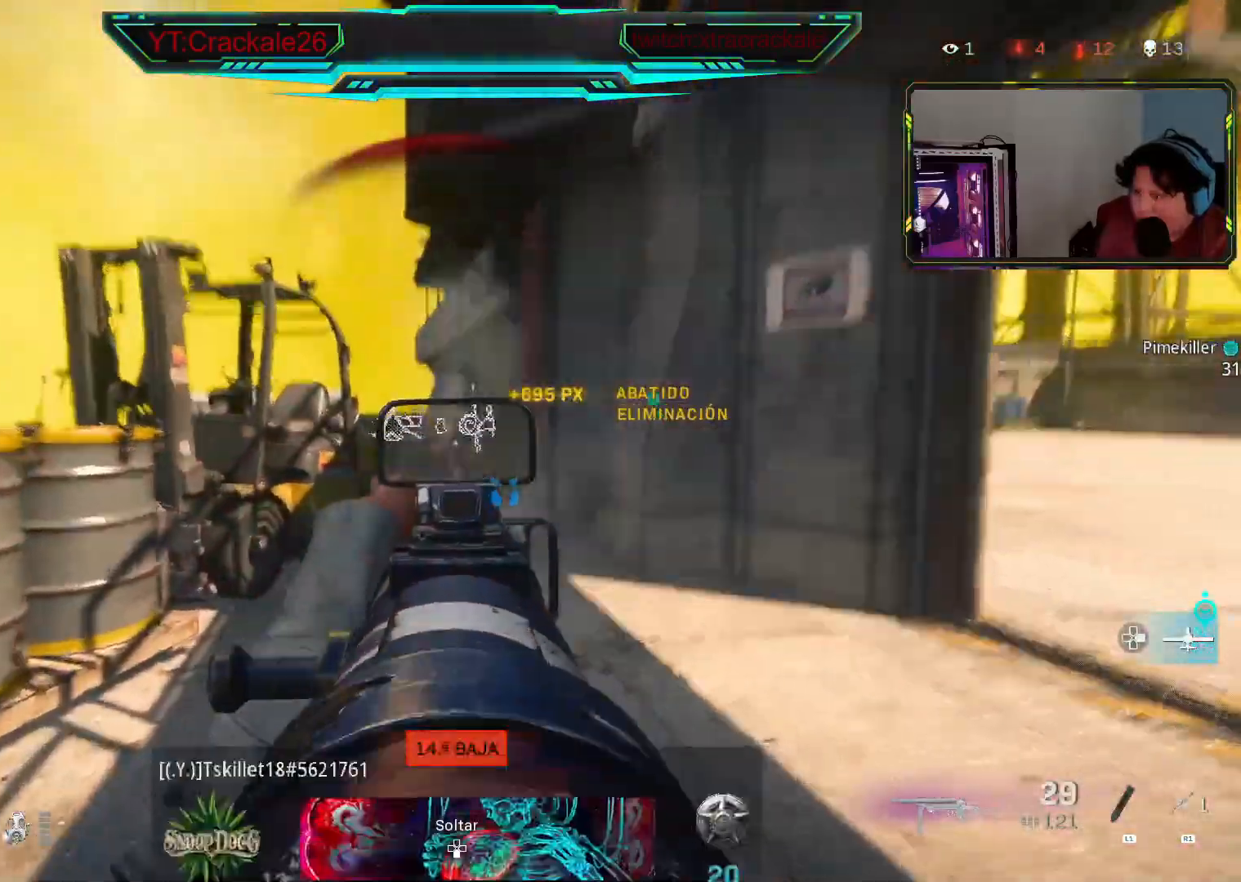
{"buttons": [], "left_stick": "up", "right_stick": "center", "events": [[217, "L2", "up"], [217, "L3", "down"], [217, "R2", "up"], [317, "L3", "up"], [333, "right_stick", "right"], [367, "L3", "down"], [383, "right_stick", "center"], [450, "L3", "up"]]}
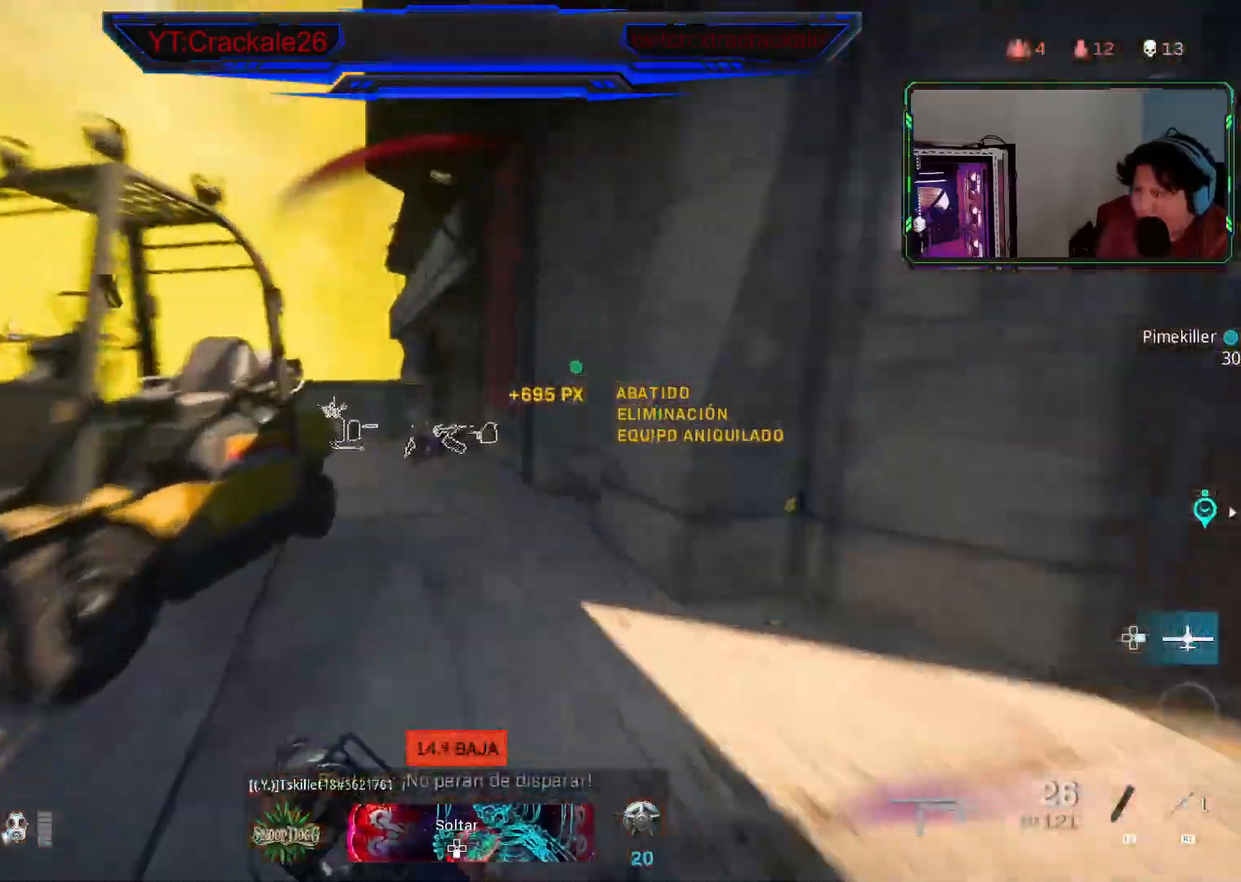
{"buttons": [], "left_stick": "up", "right_stick": "center", "events": [[50, "L3", "down"], [150, "L3", "up"], [200, "L3", "down"], [317, "L3", "up"], [383, "L3", "down"], [467, "L3", "up"]]}
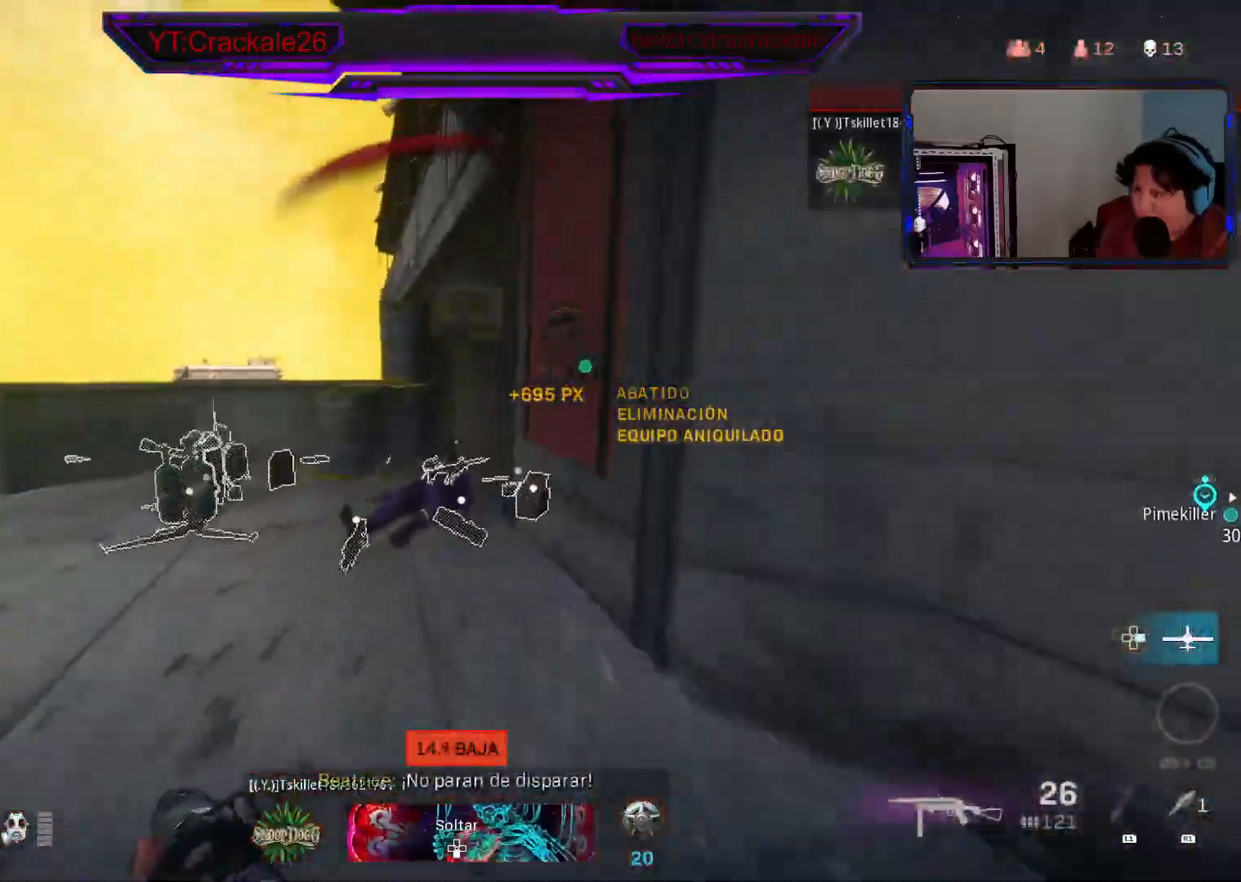
{"buttons": [], "left_stick": "up", "right_stick": "left", "events": [[33, "L3", "down"], [150, "L3", "up"], [283, "right_stick", "left"]]}
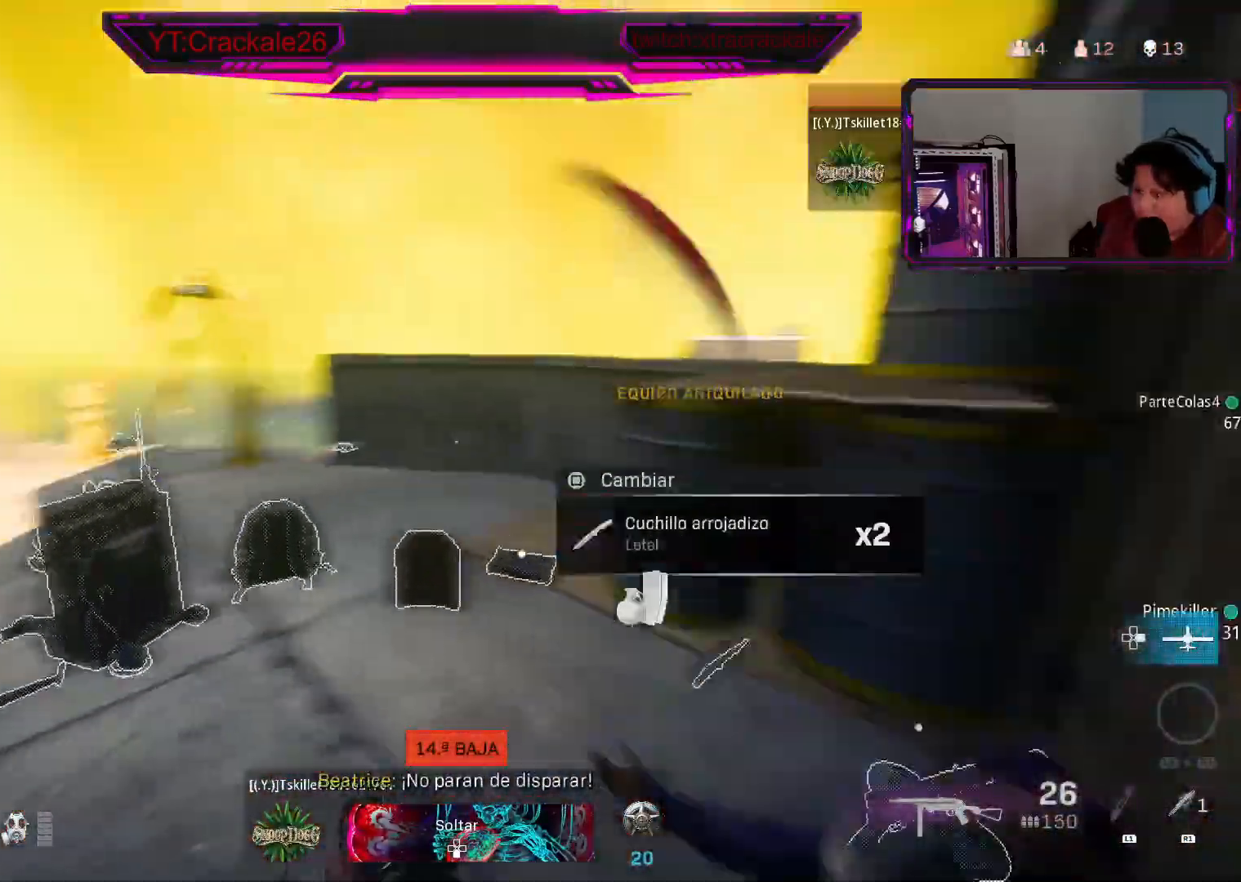
{"buttons": [], "left_stick": "up-left", "right_stick": "center", "events": [[200, "left_stick", "up-left"], [500, "right_stick", "center"]]}
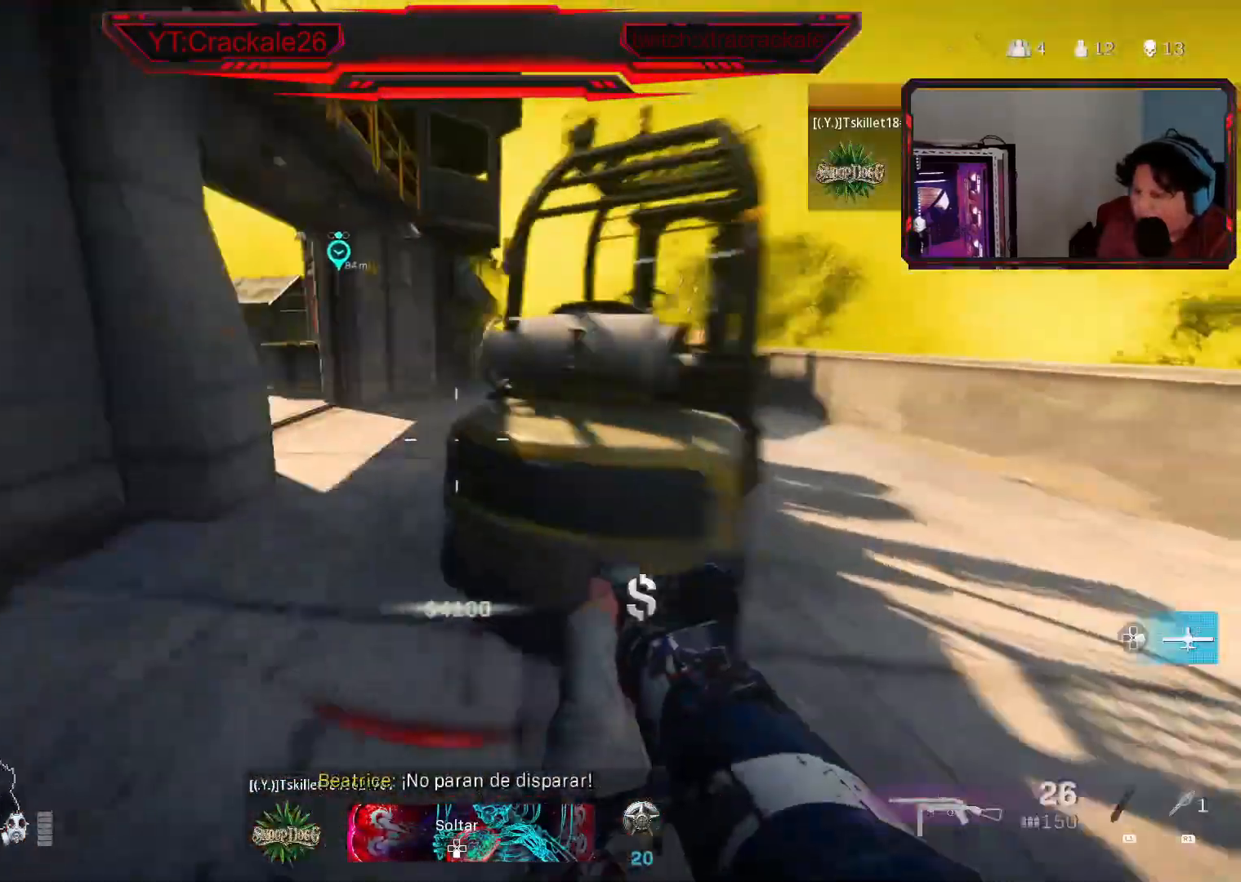
{"buttons": [], "left_stick": "down-left", "right_stick": "left", "events": [[50, "right_stick", "down"], [67, "left_stick", "down-left"], [167, "left_stick", "down"], [200, "right_stick", "right"], [383, "right_stick", "left"], [433, "left_stick", "down-left"]]}
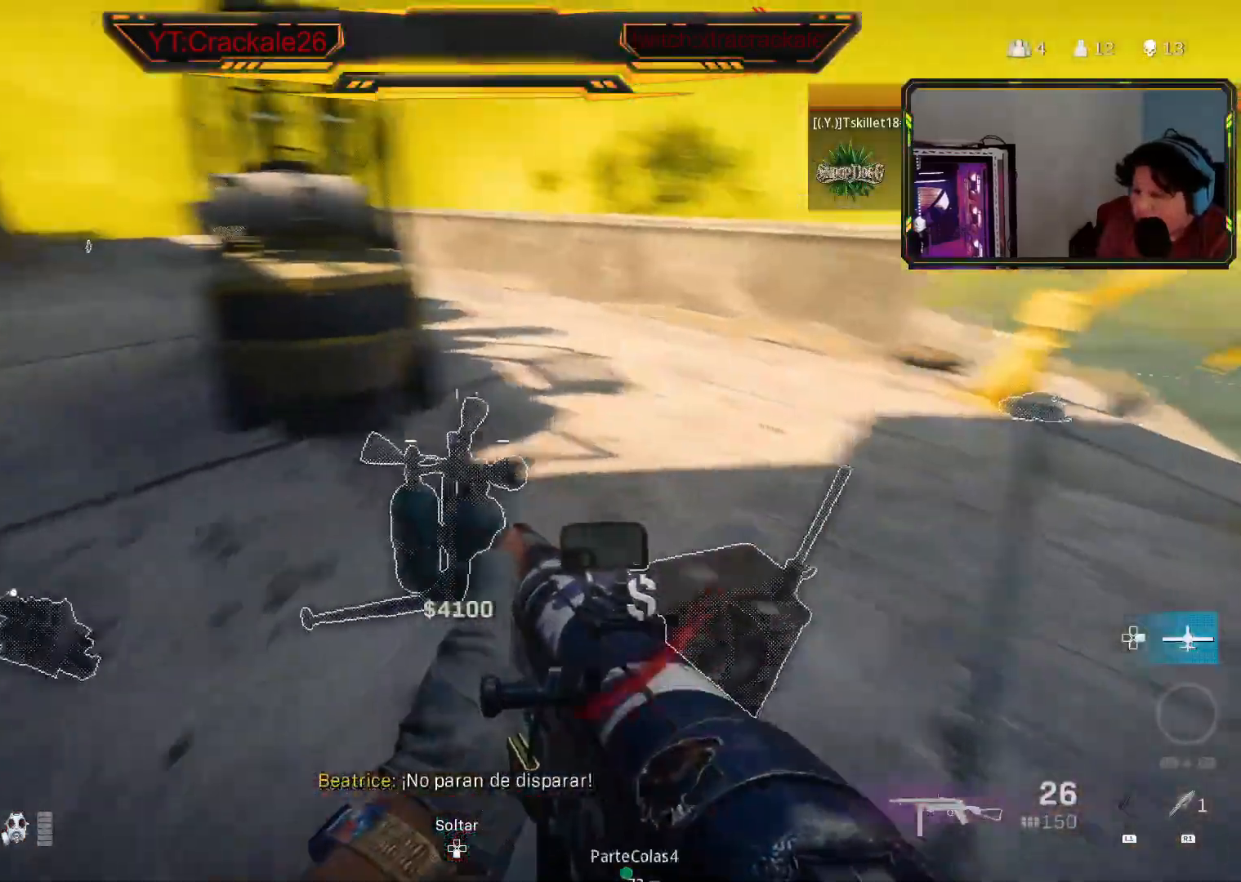
{"buttons": ["Y"], "left_stick": "up", "right_stick": "left", "events": [[33, "left_stick", "up-left"], [83, "right_stick", "center"], [133, "L3", "down"], [133, "left_stick", "up"], [233, "L3", "up"], [300, "L3", "down"], [317, "right_stick", "up-left"], [400, "L3", "up"], [433, "Y", "down"], [483, "right_stick", "left"]]}
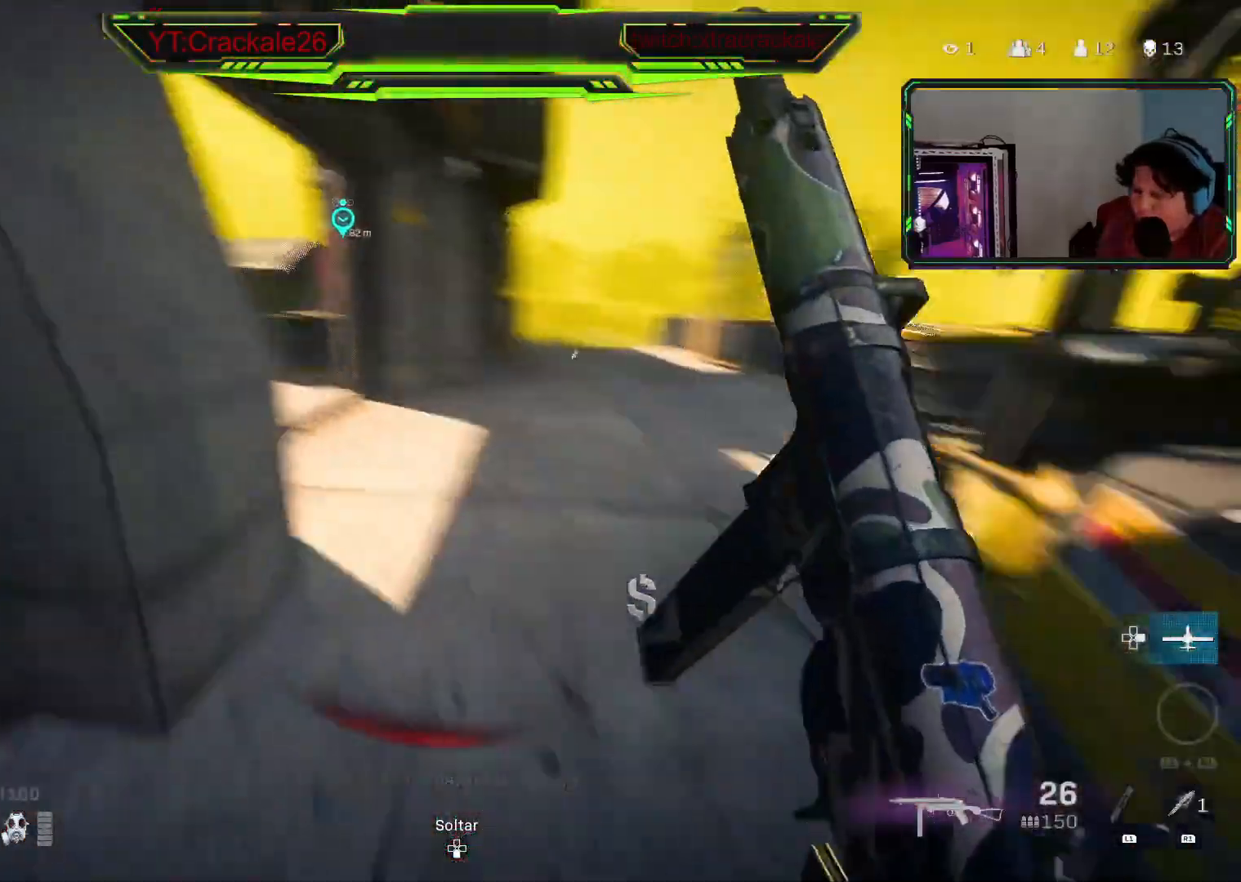
{"buttons": ["Y"], "left_stick": "up", "right_stick": "center", "events": [[333, "right_stick", "center"]]}
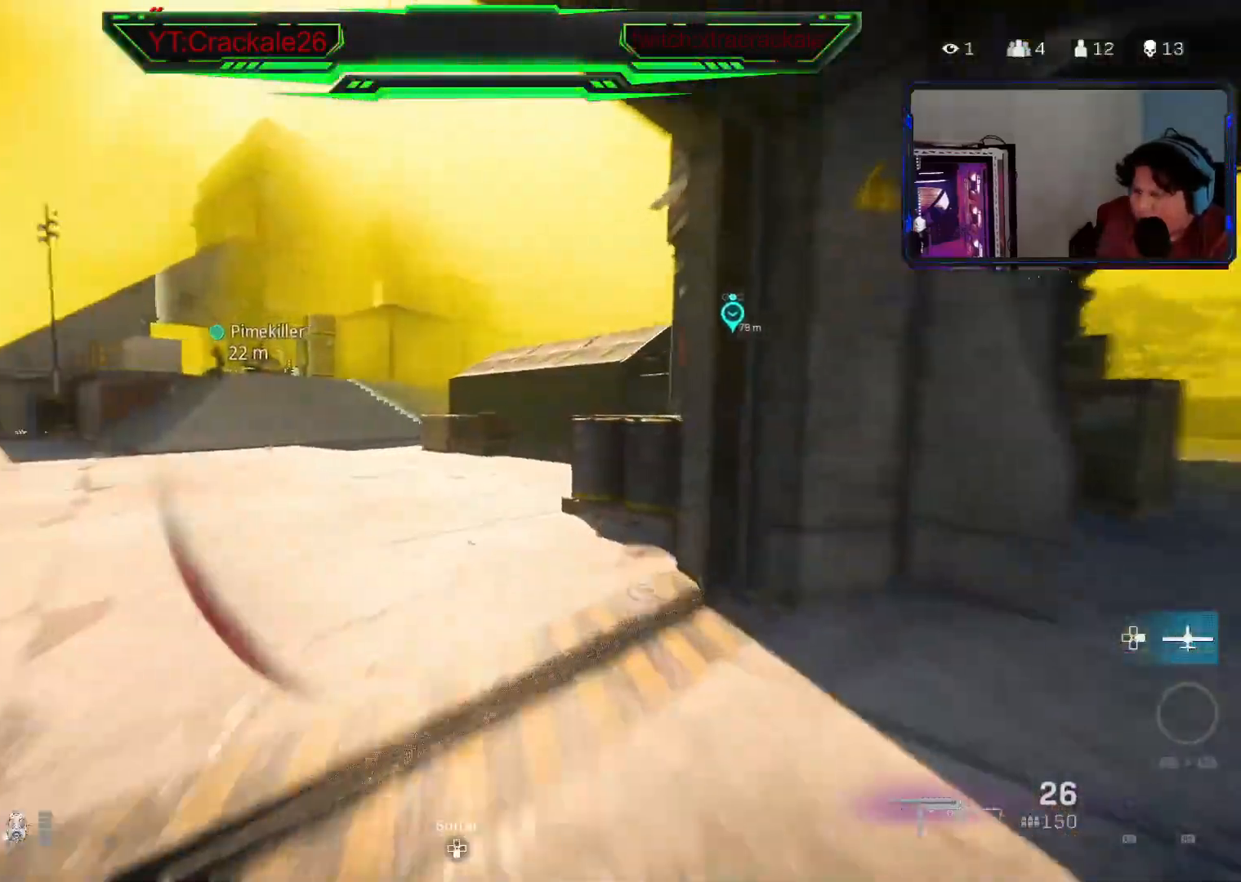
{"buttons": ["Y"], "left_stick": "up", "right_stick": "center", "events": []}
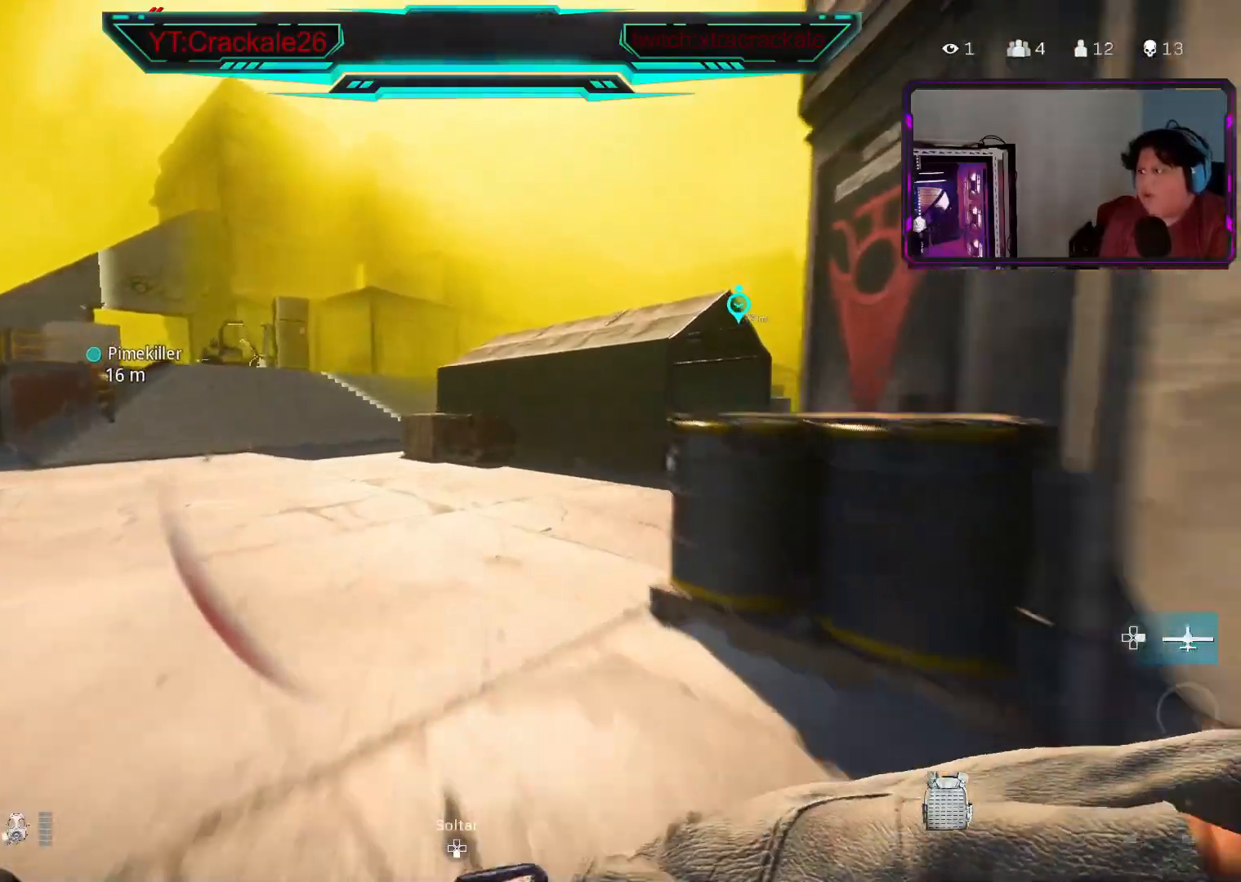
{"buttons": ["Y"], "left_stick": "up", "right_stick": "center", "events": [[183, "right_stick", "right"], [317, "right_stick", "center"]]}
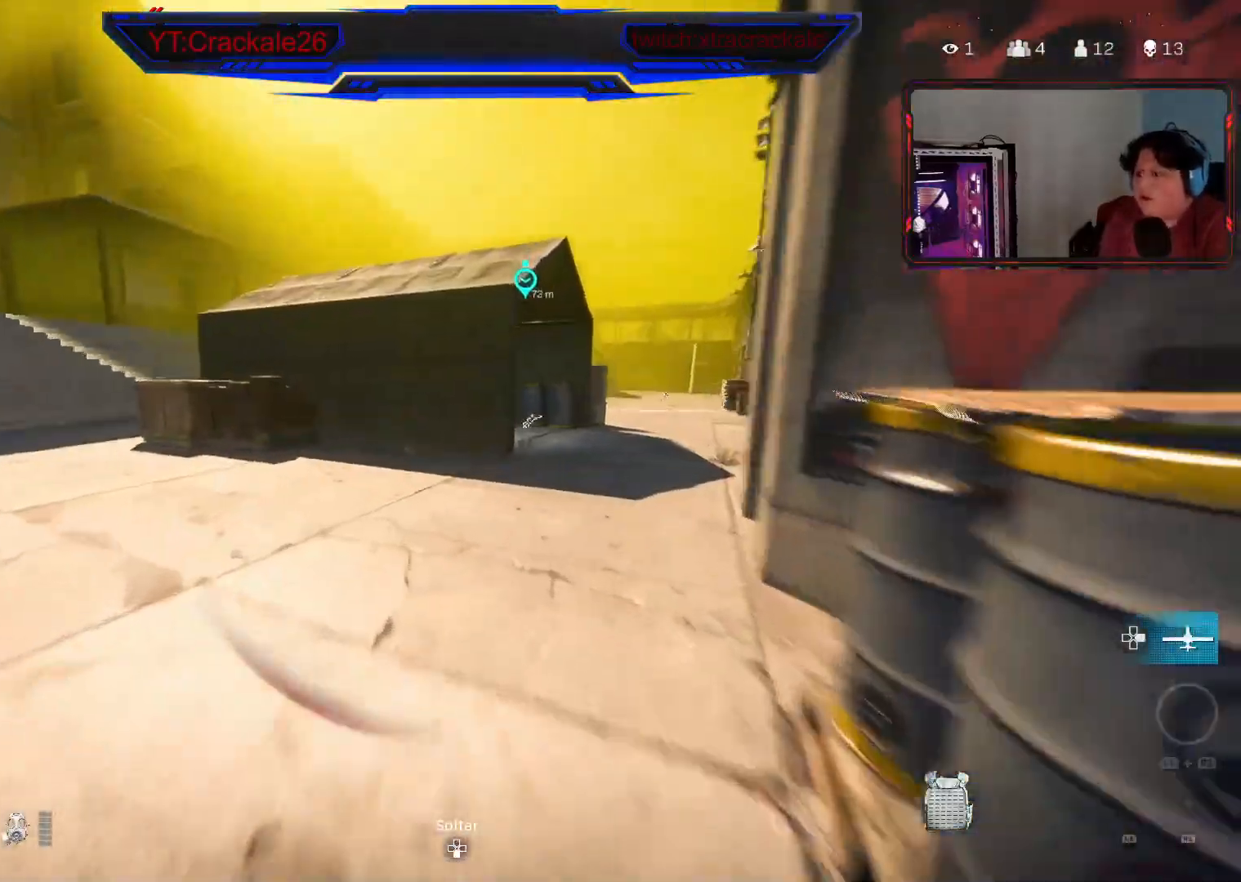
{"buttons": ["Y"], "left_stick": "up", "right_stick": "center", "events": [[117, "right_stick", "right"], [217, "right_stick", "center"]]}
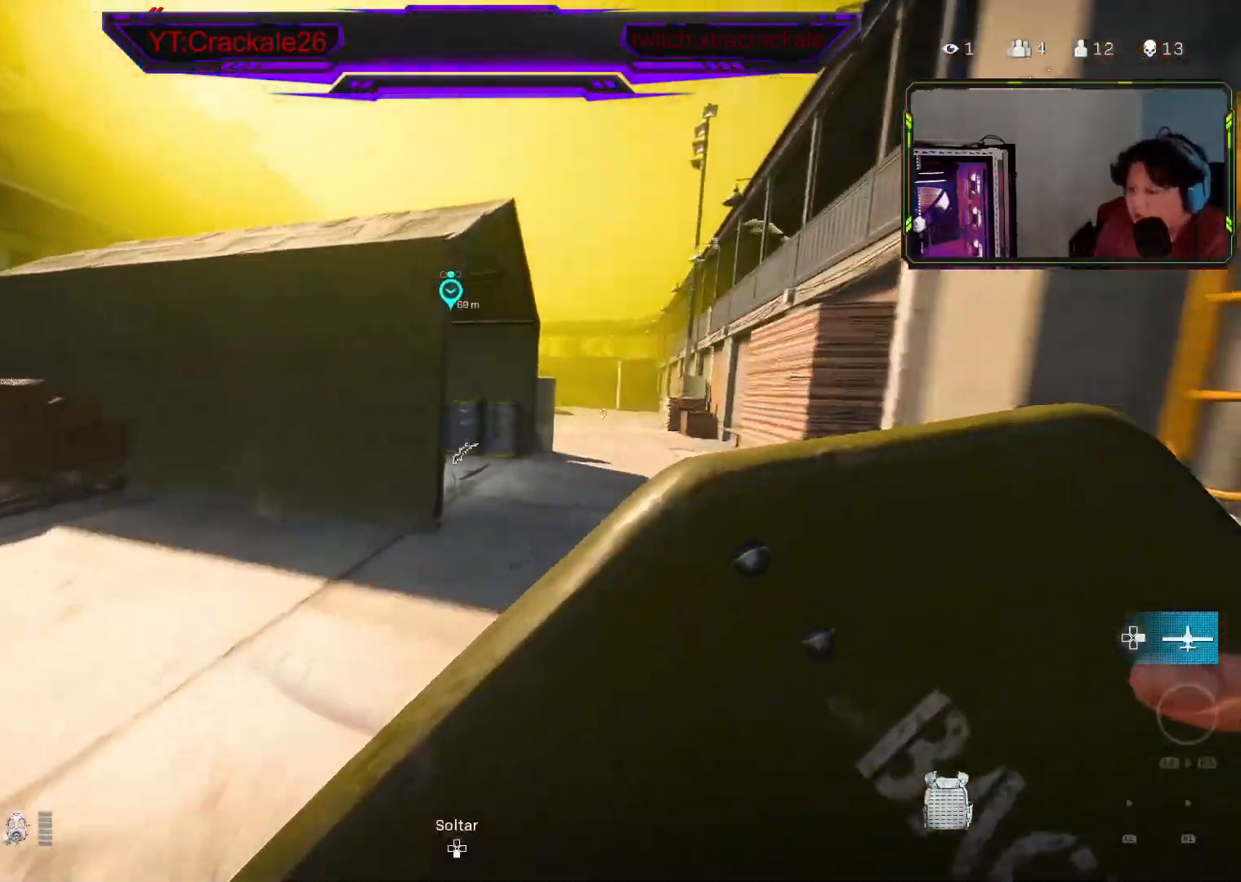
{"buttons": ["Y"], "left_stick": "up", "right_stick": "center", "events": []}
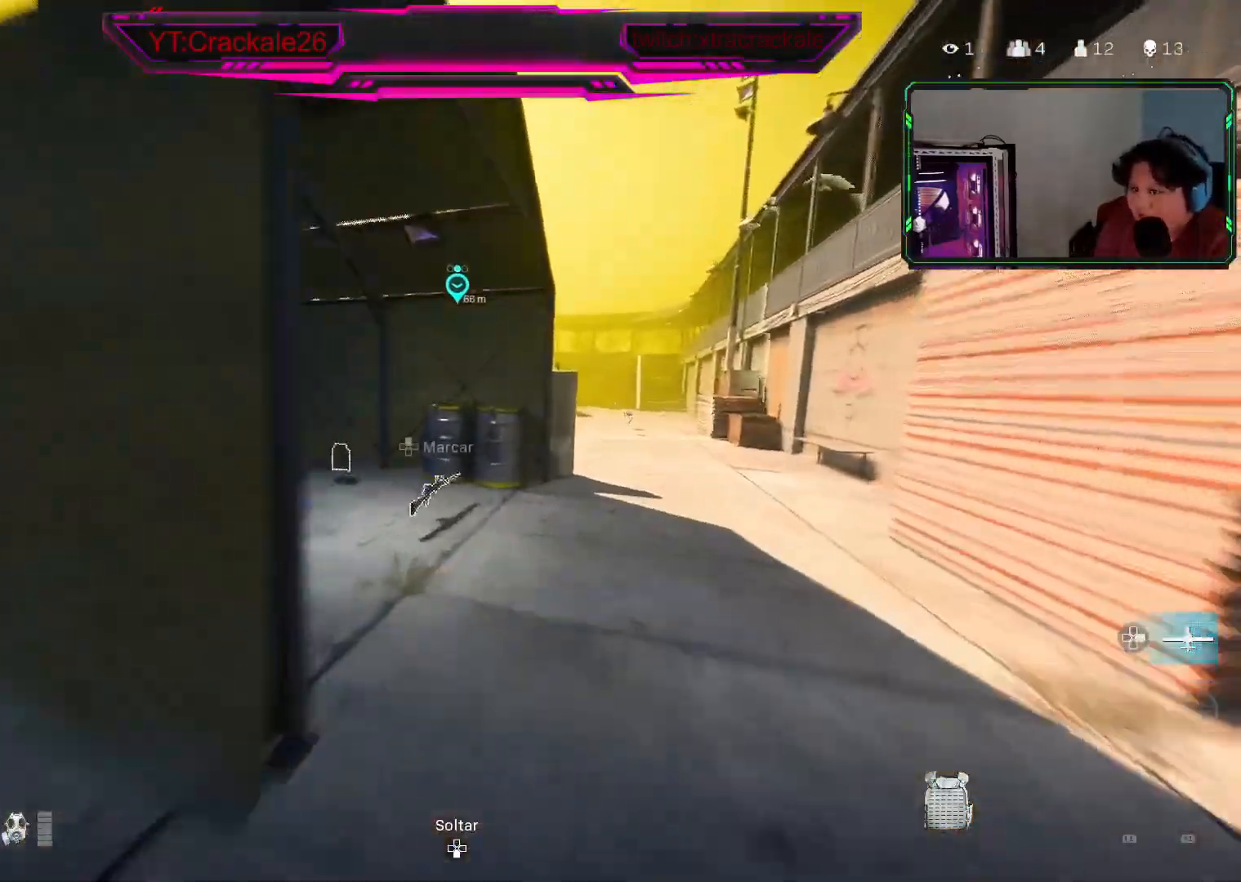
{"buttons": ["Y"], "left_stick": "up", "right_stick": "center", "events": [[50, "right_stick", "left"], [150, "right_stick", "center"], [350, "right_stick", "left"], [450, "right_stick", "center"]]}
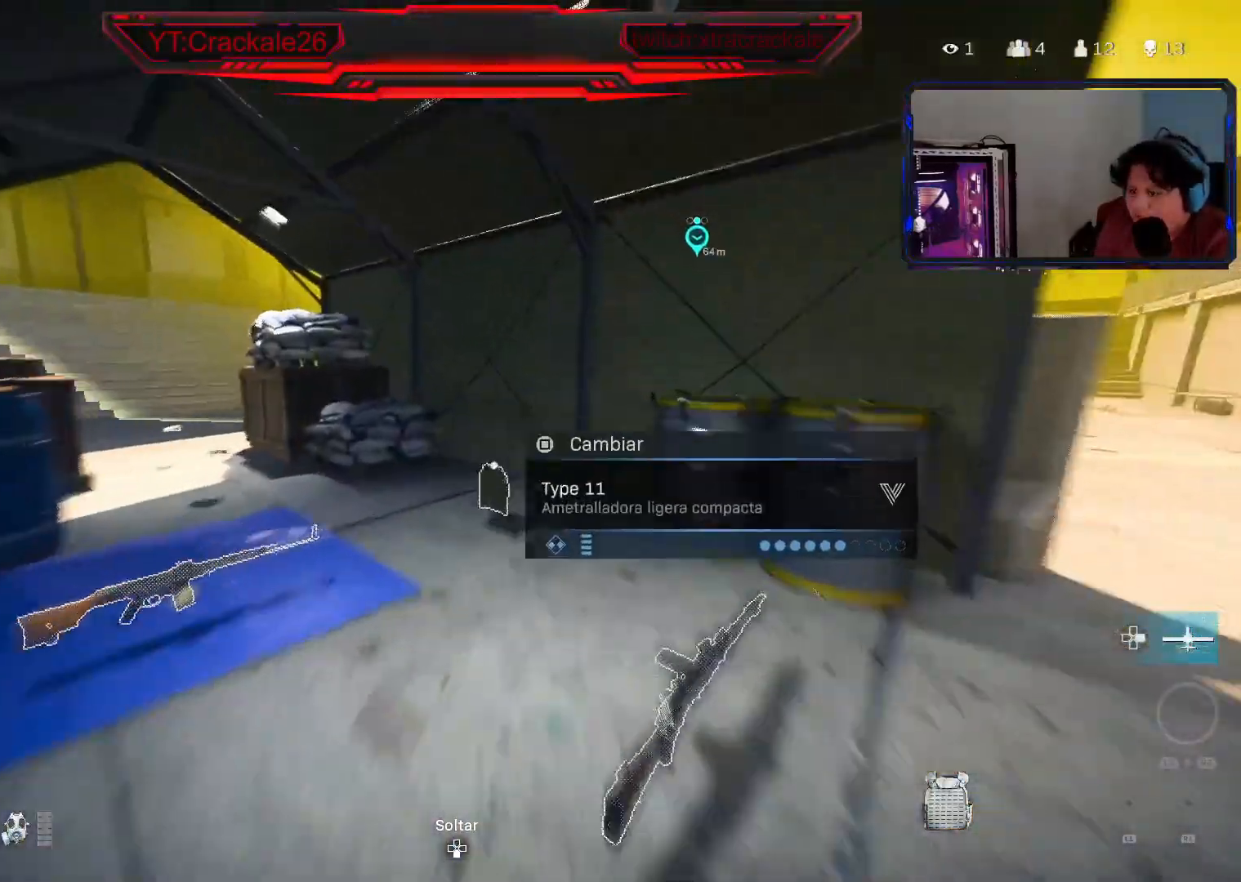
{"buttons": ["Y"], "left_stick": "up", "right_stick": "left", "events": [[150, "right_stick", "down"], [250, "right_stick", "center"], [467, "right_stick", "left"]]}
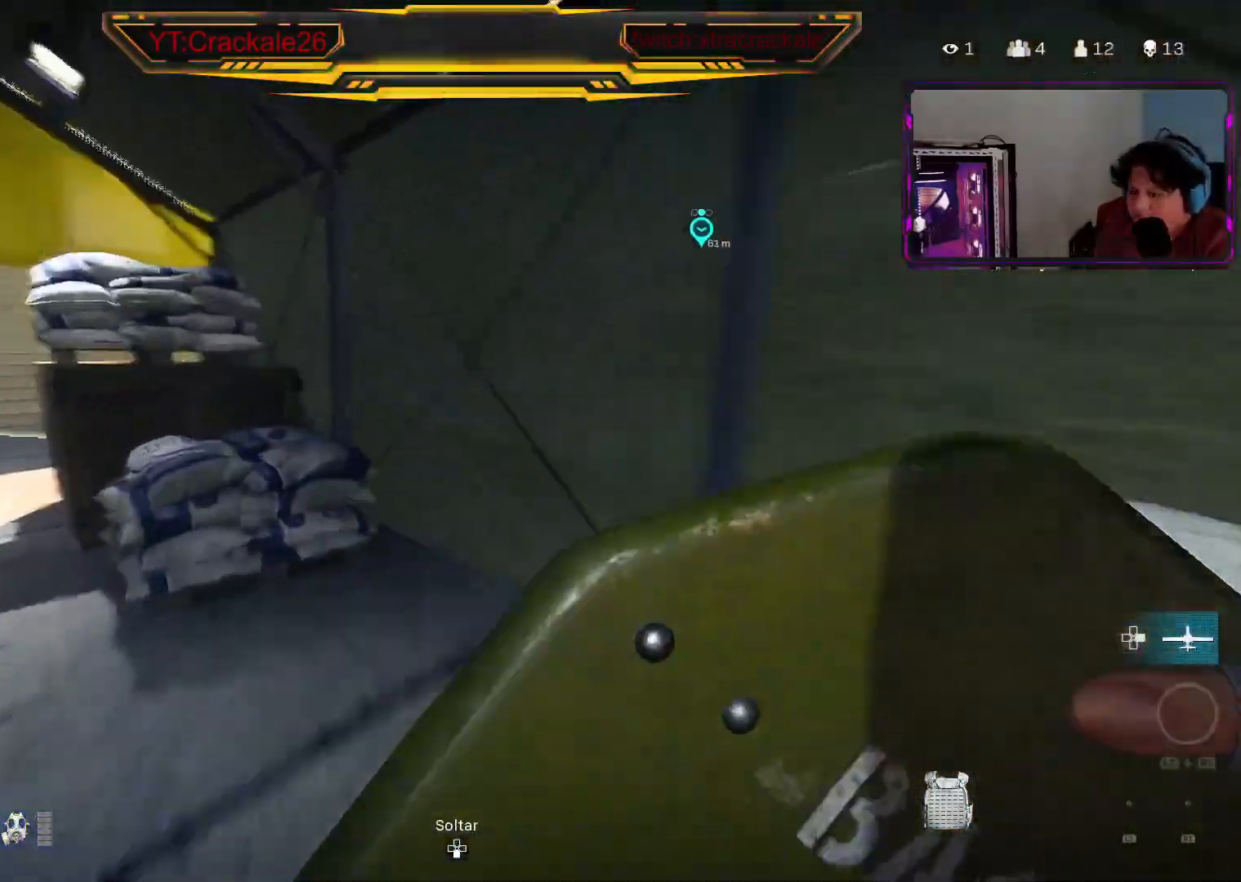
{"buttons": ["Y"], "left_stick": "up-left", "right_stick": "center", "events": [[100, "left_stick", "up-left"], [167, "right_stick", "center"], [300, "right_stick", "left"], [417, "right_stick", "center"]]}
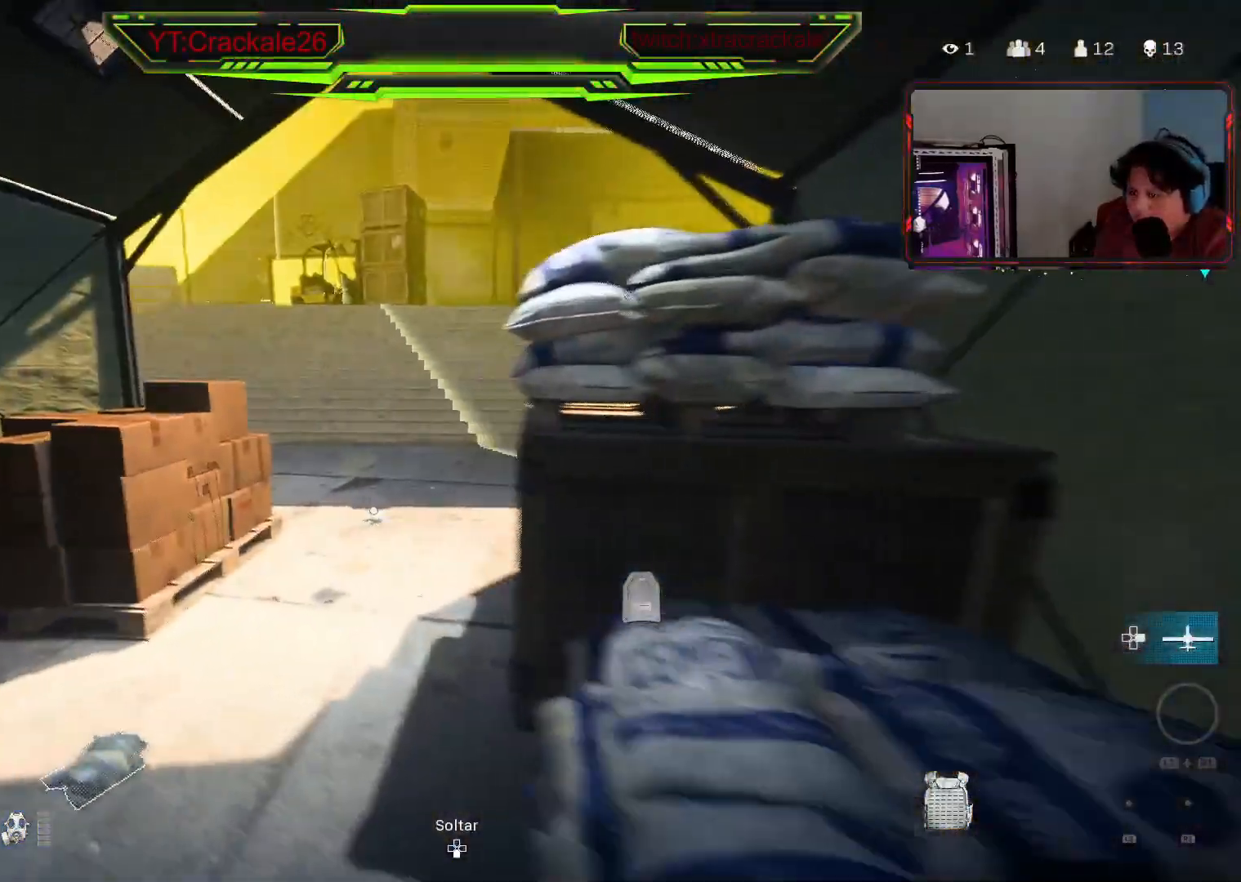
{"buttons": [], "left_stick": "up", "right_stick": "center", "events": [[183, "right_stick", "right"], [233, "left_stick", "up"], [283, "right_stick", "center"], [450, "Y", "up"]]}
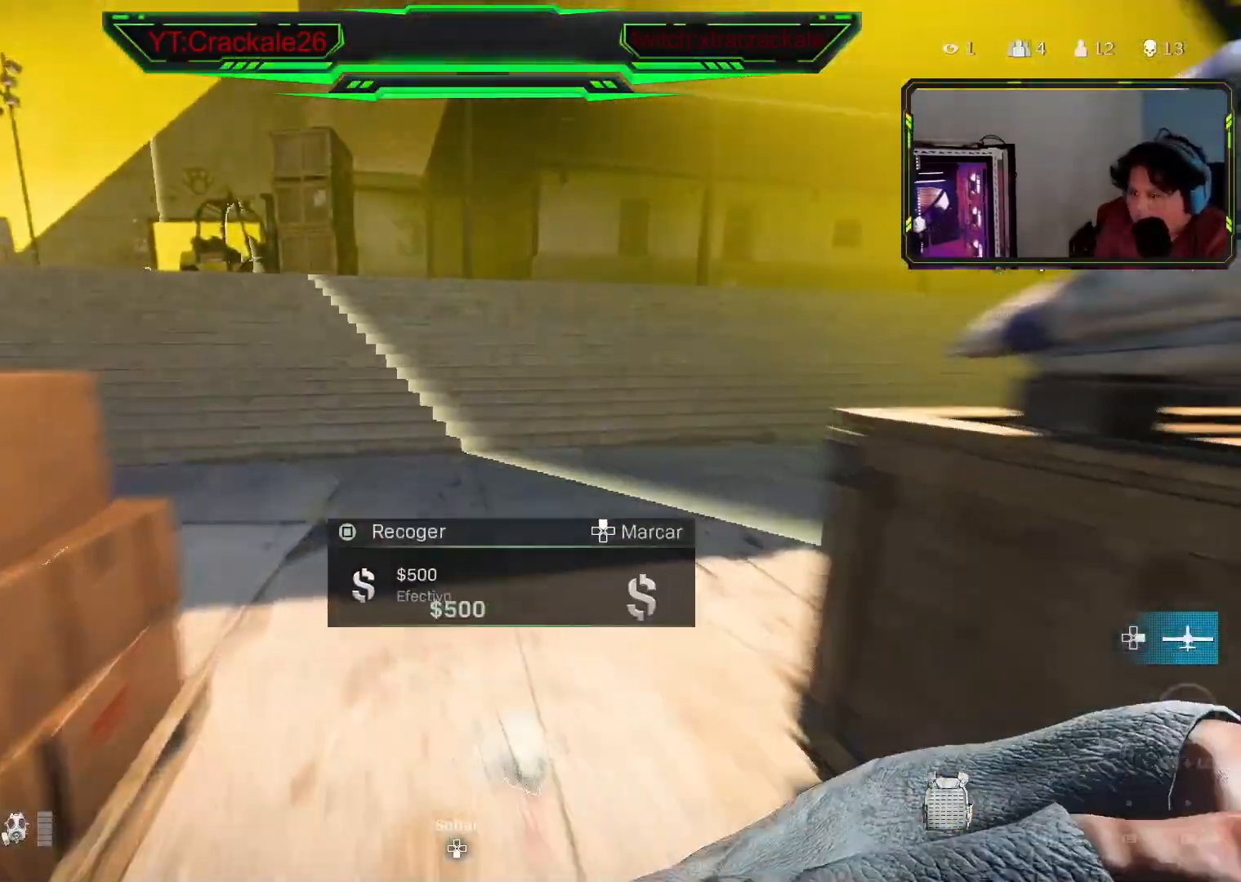
{"buttons": [], "left_stick": "down-left", "right_stick": "left", "events": [[100, "right_stick", "left"], [200, "left_stick", "right"], [267, "right_stick", "center"], [317, "left_stick", "down"], [400, "left_stick", "down-left"], [433, "right_stick", "left"]]}
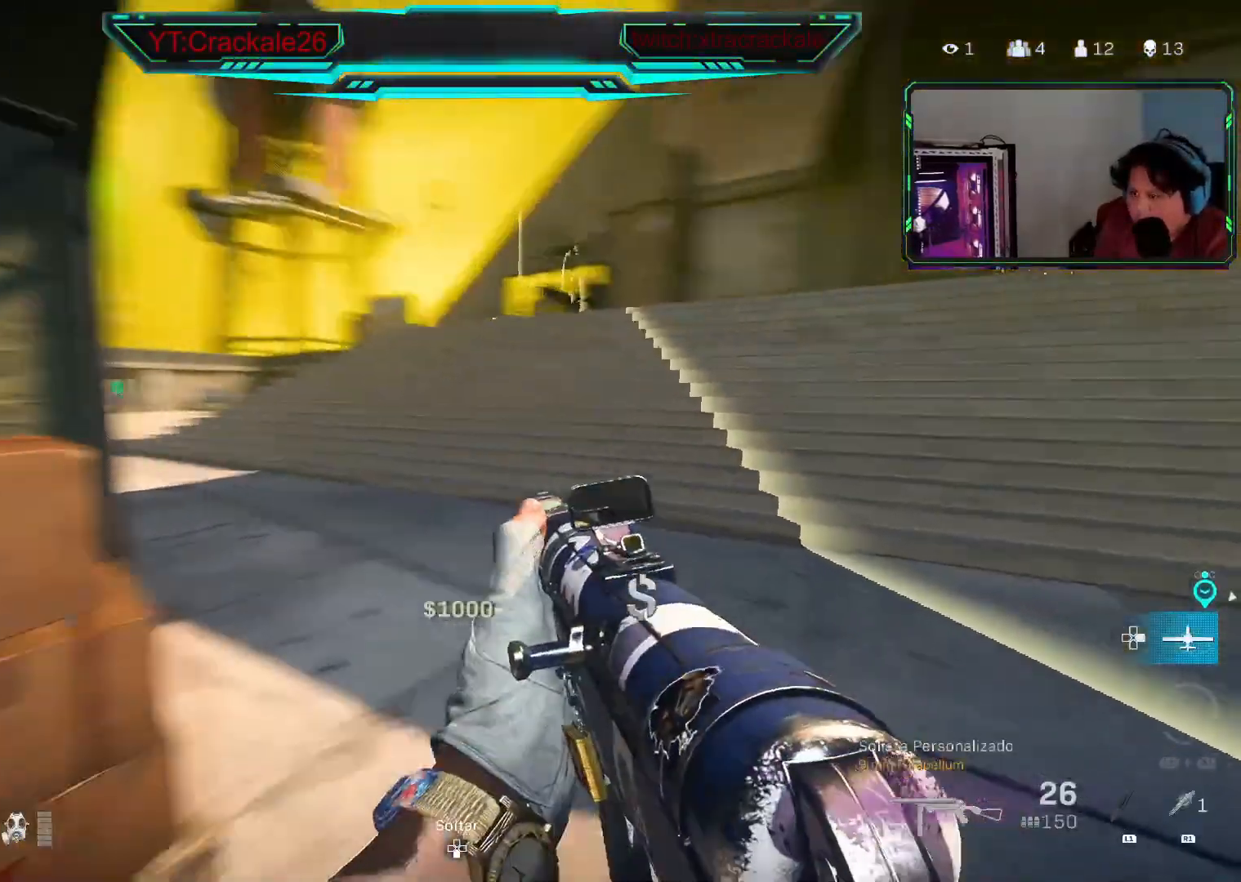
{"buttons": [], "left_stick": "up-left", "right_stick": "center", "events": [[17, "X", "down"], [17, "right_stick", "center"], [100, "X", "up"], [200, "right_stick", "left"], [283, "left_stick", "up-left"], [400, "right_stick", "center"]]}
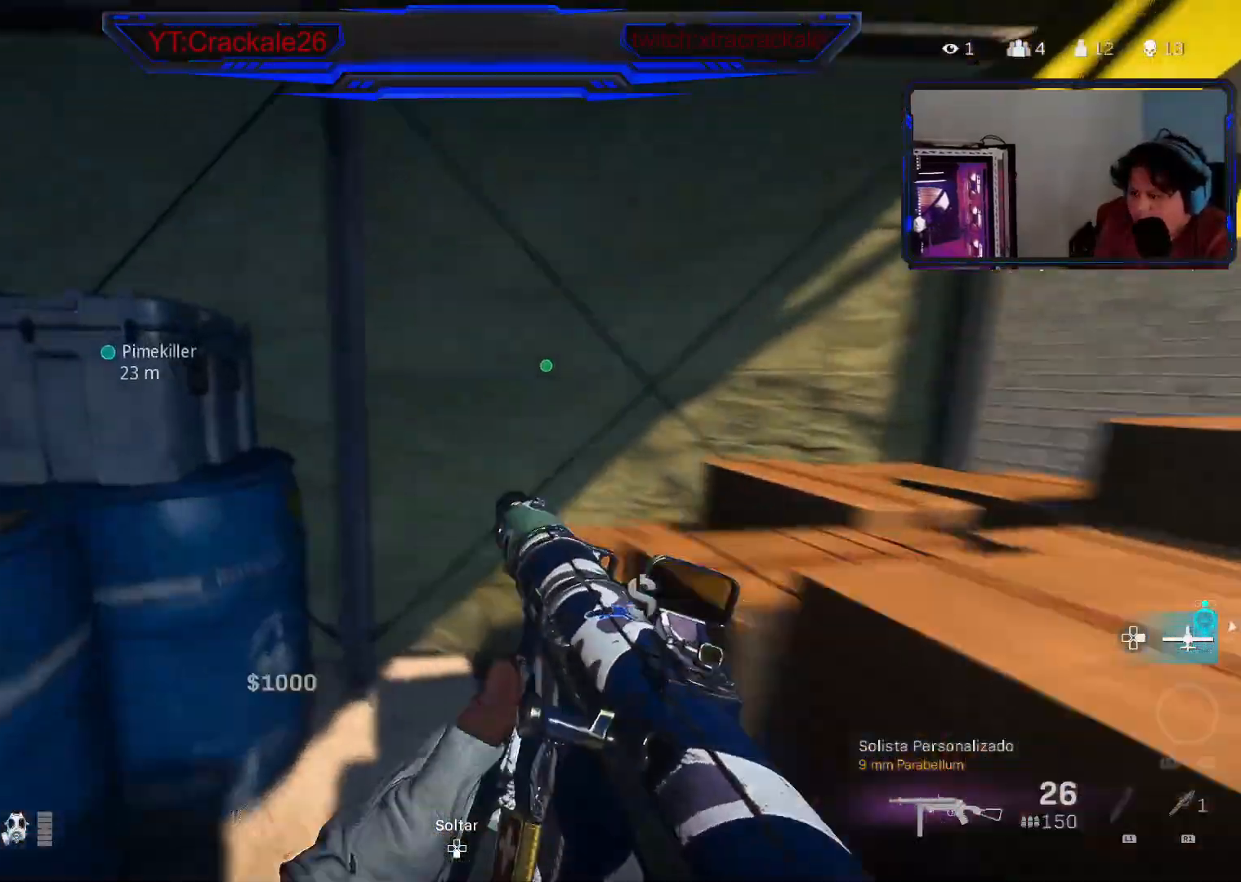
{"buttons": [], "left_stick": "up-left", "right_stick": "left", "events": [[17, "right_stick", "left"], [167, "B", "down"], [200, "left_stick", "center"], [300, "B", "up"], [350, "left_stick", "left"], [433, "left_stick", "up-left"]]}
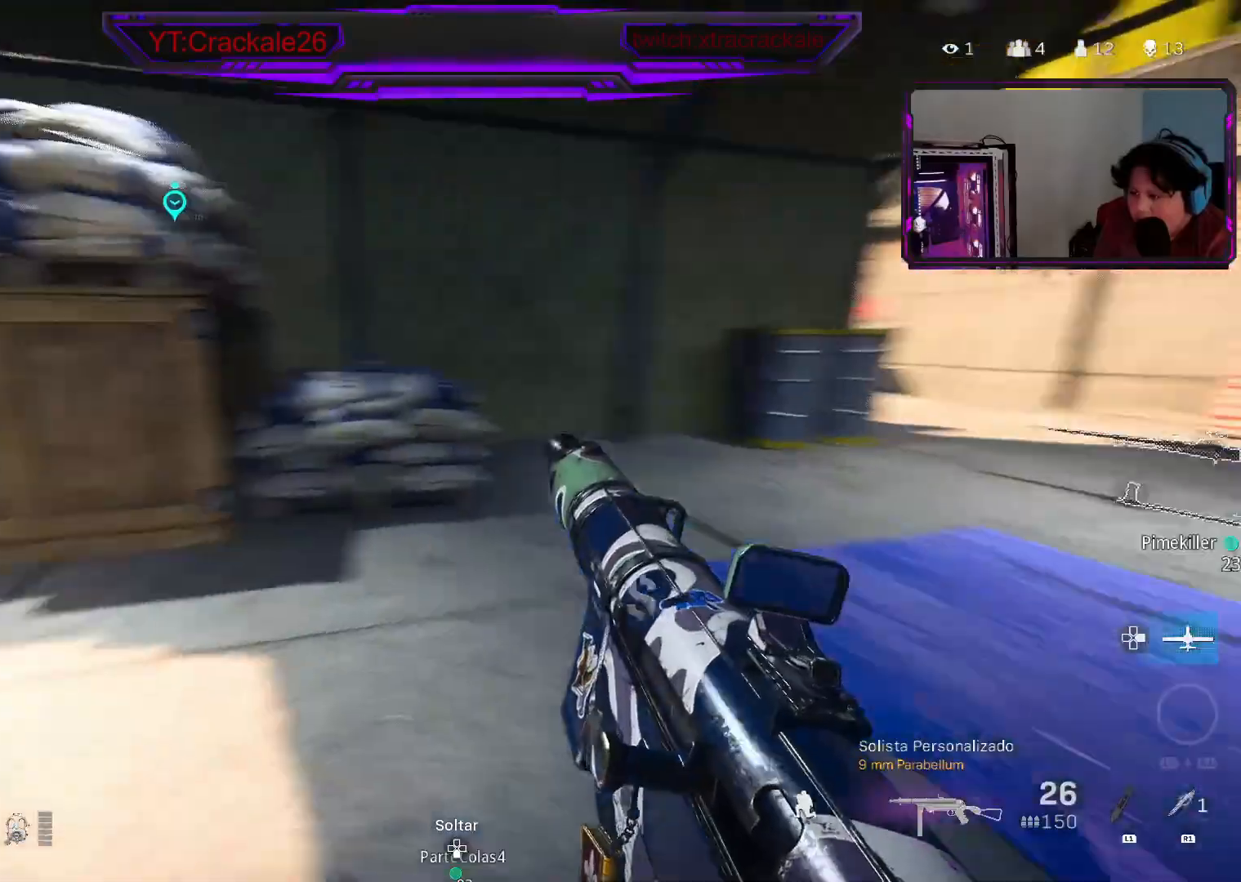
{"buttons": [], "left_stick": "up", "right_stick": "center", "events": [[33, "B", "down"], [50, "right_stick", "center"], [117, "left_stick", "up-right"], [150, "B", "up"], [183, "right_stick", "right"], [383, "left_stick", "up"], [500, "right_stick", "center"]]}